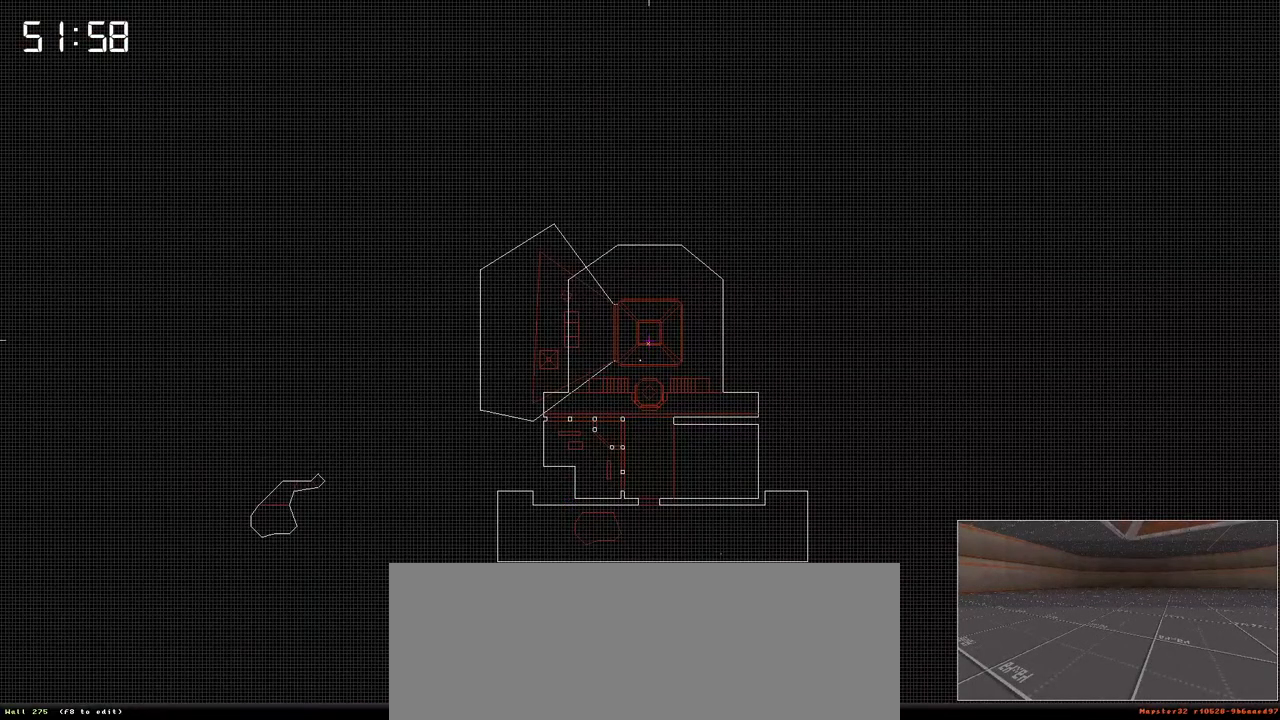
Gameplay with keyboard; each line is a JSON object with the keys held at the frame after it. "events" lists presses ("down") and releases ("up") of ".", "/", "0", "1", "2", "3", "4", "5", "6", "7", "8", "9", "a", "alt_l", "alt_r", "b", "backslash", "backspace", "c", "caps_lock", "comma", "ctrl", "d", "e", "equals", "escape", "f", "f1", "f10", "f11", "f12", "f2", "f3", "f4", "f5", "f6", "f7", "f8", "f9", "g", "h", "i", "j", "k", "l", "lbracket", "m", "minus", "n", "o", "p", "q", "quote", "r", "rbracket", "return", "s", "semicolon", "shift_l", "shift_r", "space", "super", "t", "tab", "tilde", "u", "v", "w", "x", "y" and "z" between this image and that frame as [ms after this image, input, new state], when the widget could be followed in between. No other keys are recorded. Mouse input is not recorded.
{"keys": [], "events": [[50, "g", "down"], [150, "g", "up"], [417, "g", "down"], [467, "g", "up"]]}
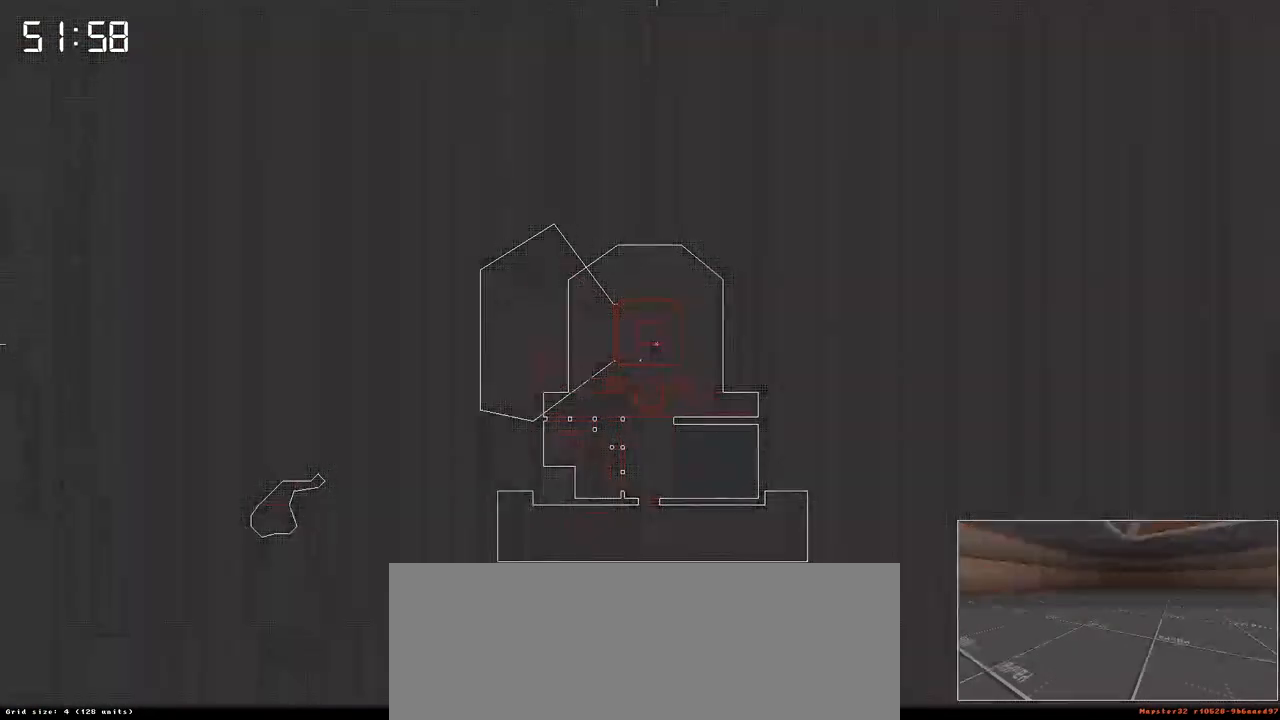
{"keys": [], "events": []}
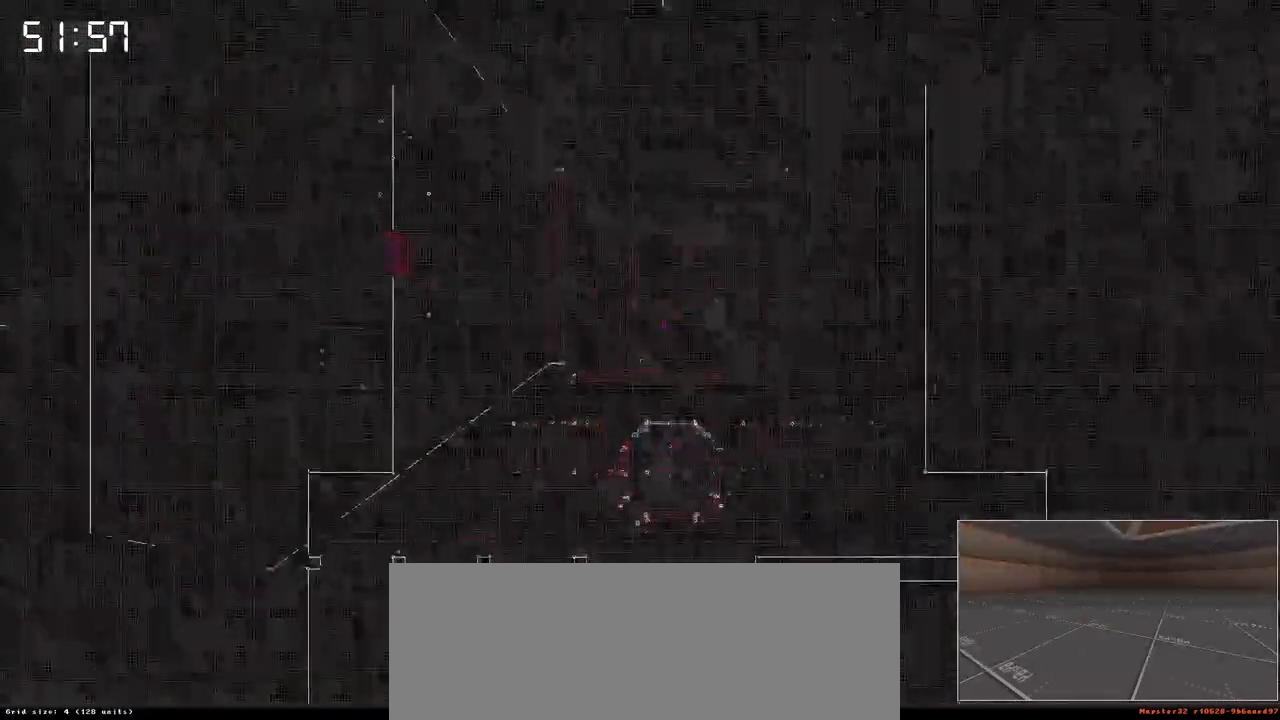
{"keys": [], "events": [[33, "g", "down"], [133, "g", "up"], [267, "g", "down"], [317, "g", "up"], [450, "g", "down"], [500, "g", "up"]]}
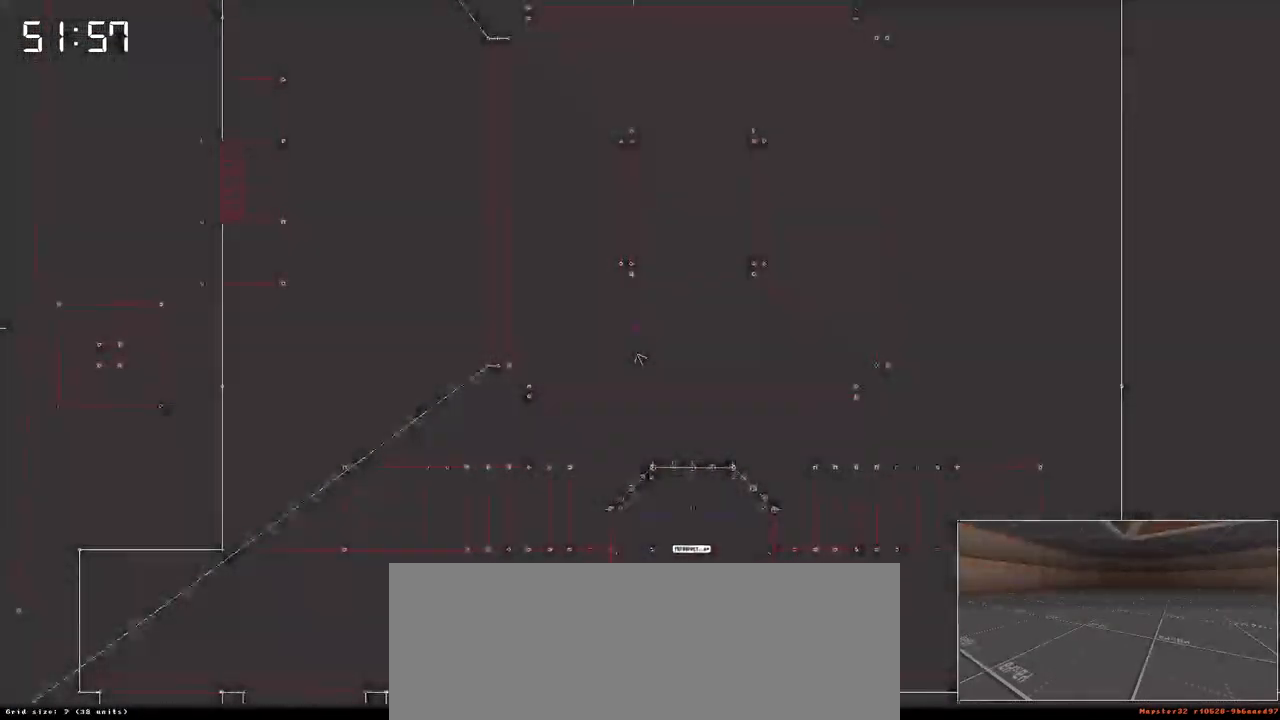
{"keys": [], "events": [[183, "g", "down"], [233, "g", "up"], [417, "g", "down"], [467, "g", "up"]]}
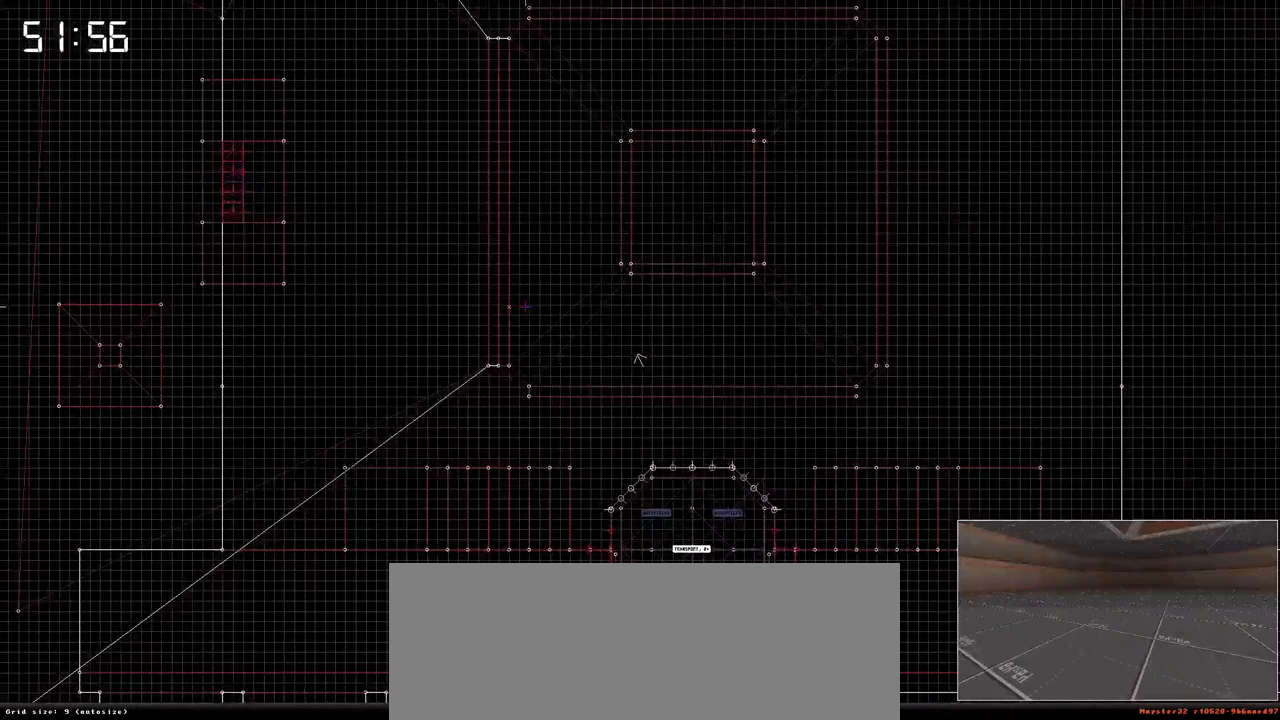
{"keys": [], "events": [[167, "g", "down"], [200, "g", "up"]]}
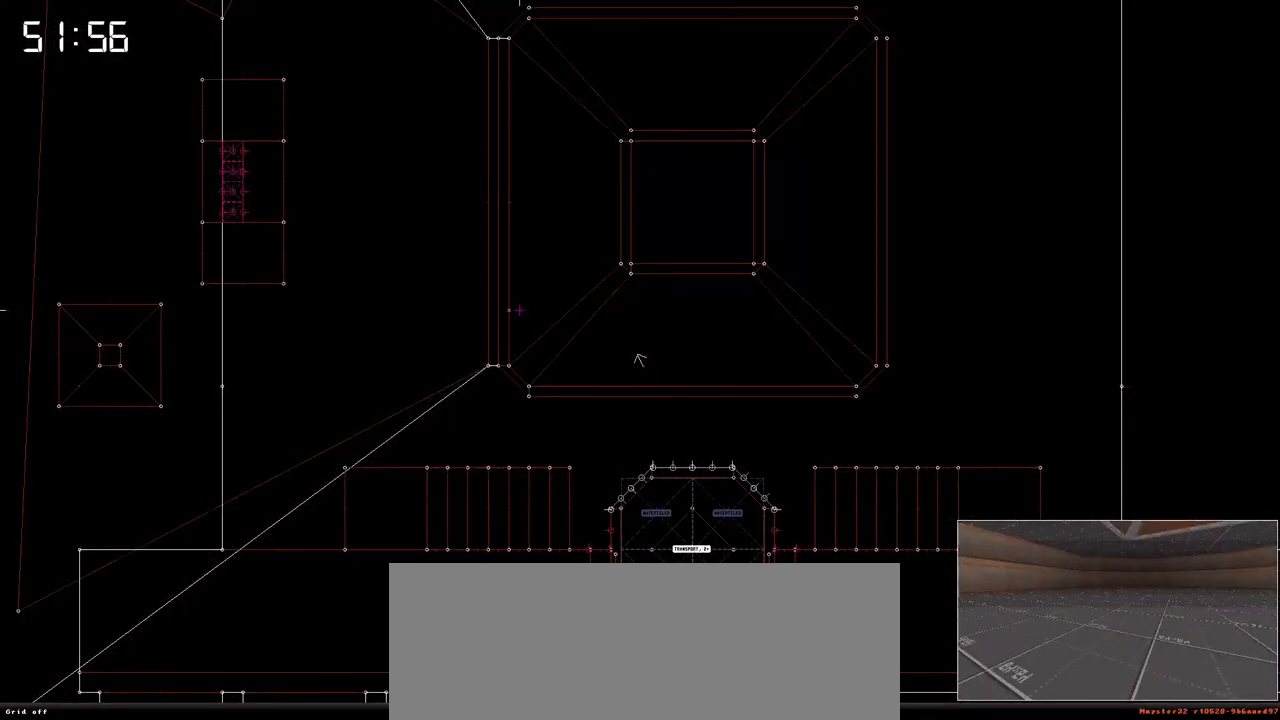
{"keys": [], "events": [[167, "g", "down"], [267, "g", "up"]]}